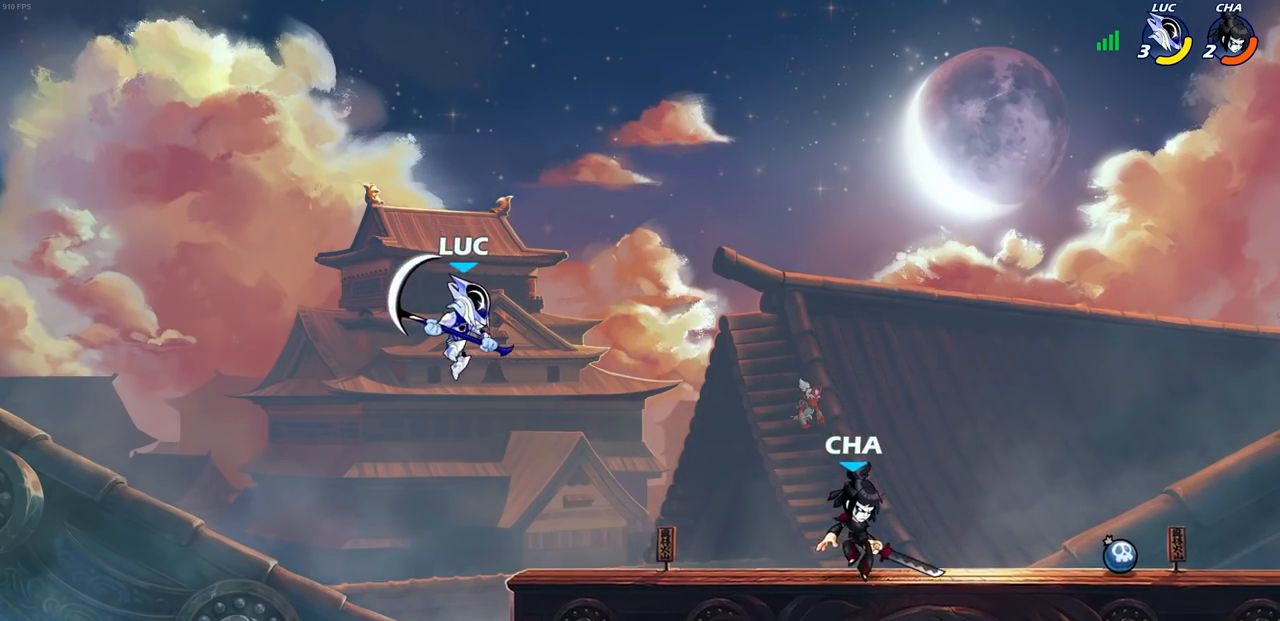
Gameplay with a controller (PlayStation layout); each line is a JSON object with the inputs held at the frame after it. "events" lists button and stick changes between this image and that frame as [ms after this image, input, new state], when the widget could be followed in between.
{"buttons": [], "left_stick": "right", "right_stick": "center", "events": [[67, "R1", "down"], [100, "R1", "up"], [150, "left_stick", "center"], [467, "left_stick", "right"]]}
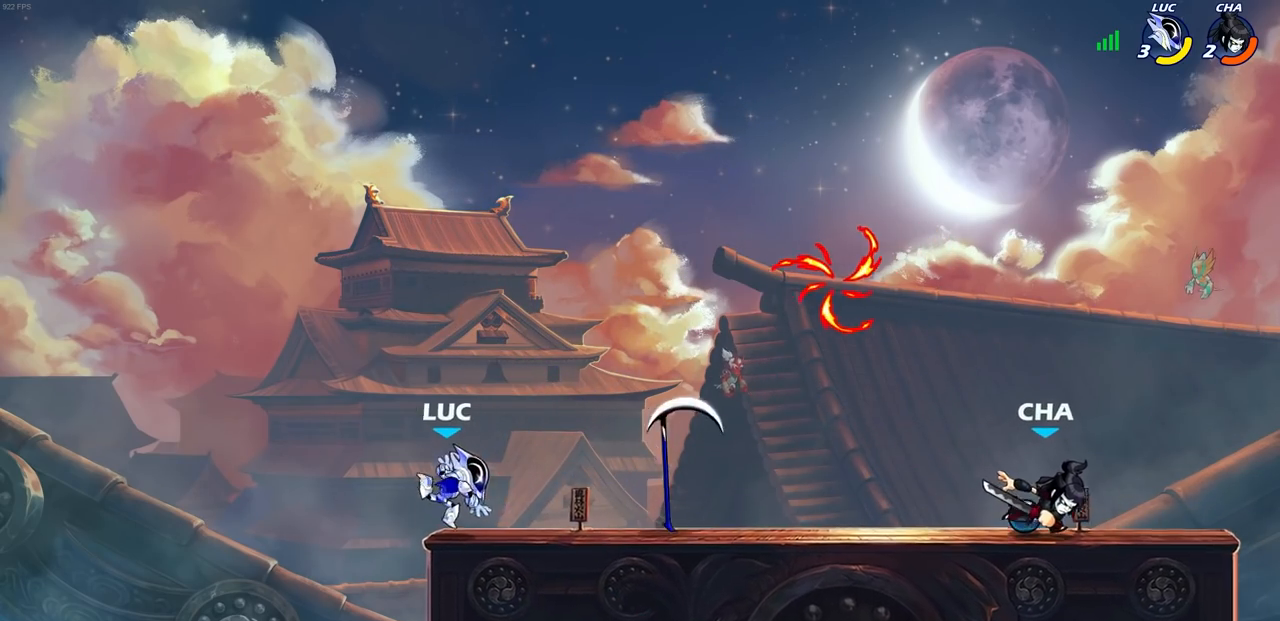
{"buttons": [], "left_stick": "up-left", "right_stick": "center", "events": [[33, "R1", "down"], [33, "R2", "down"], [233, "R1", "up"], [233, "R2", "up"], [333, "CROSS", "down"], [400, "left_stick", "up-left"], [483, "CROSS", "up"]]}
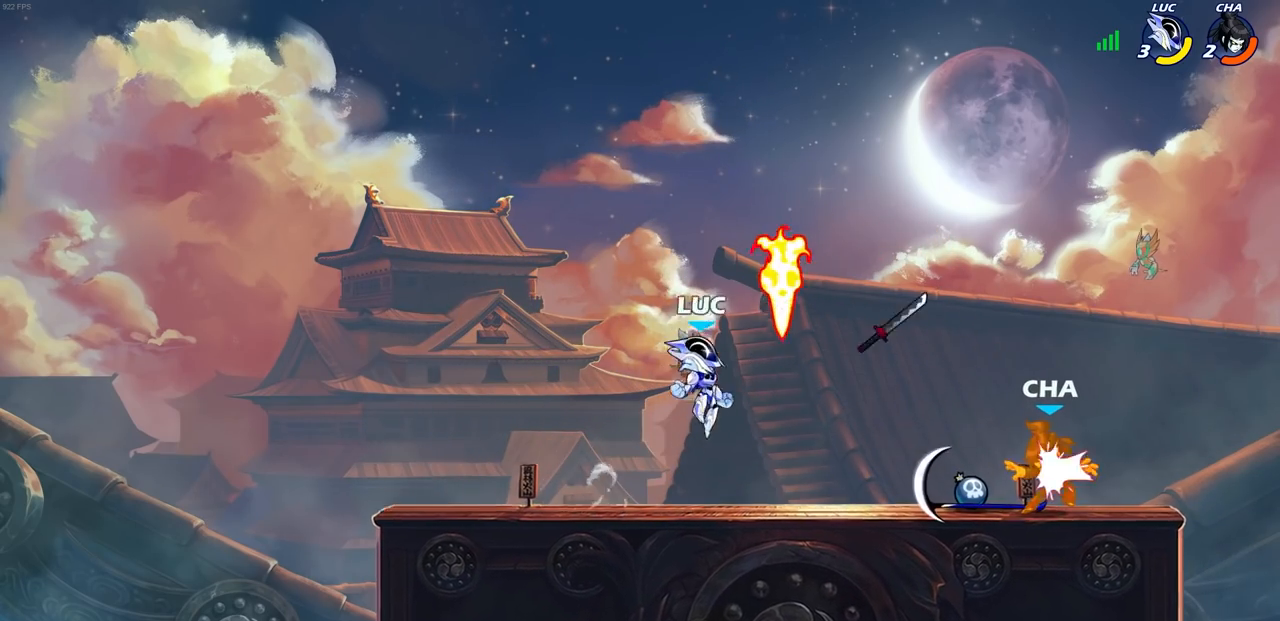
{"buttons": [], "left_stick": "right", "right_stick": "center", "events": [[67, "R1", "down"], [167, "left_stick", "down-left"], [183, "R1", "up"], [417, "left_stick", "right"]]}
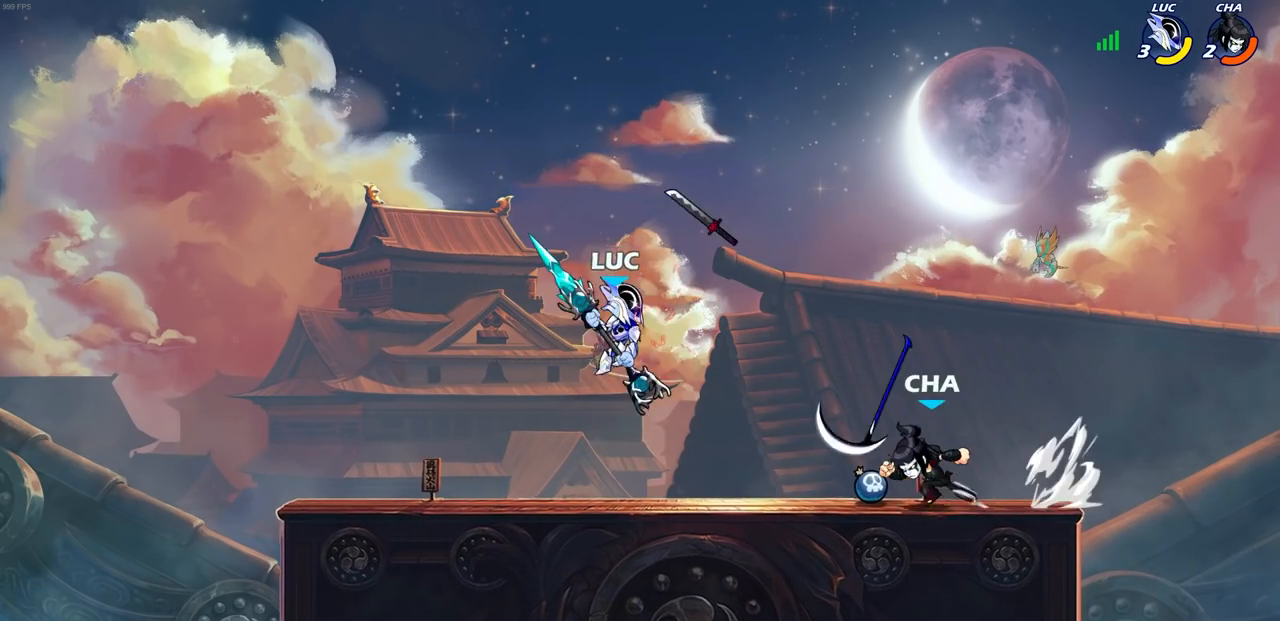
{"buttons": [], "left_stick": "center", "right_stick": "center", "events": [[100, "SQUARE", "down"], [183, "SQUARE", "up"], [233, "left_stick", "center"]]}
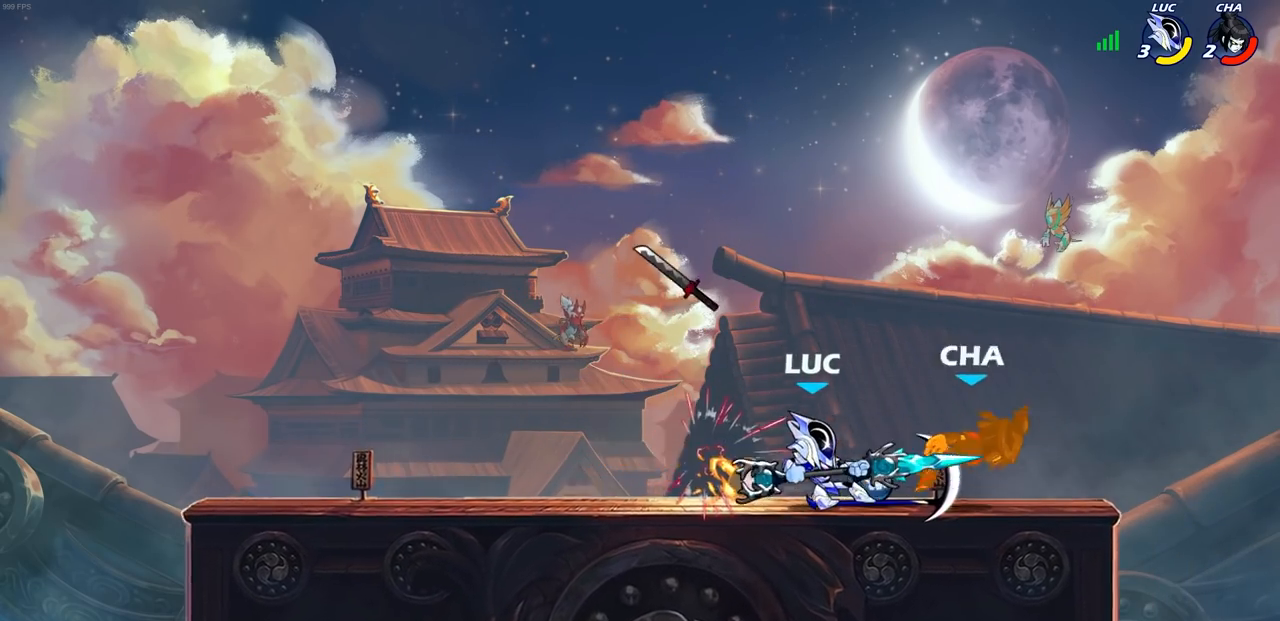
{"buttons": [], "left_stick": "right", "right_stick": "center", "events": [[433, "left_stick", "right"]]}
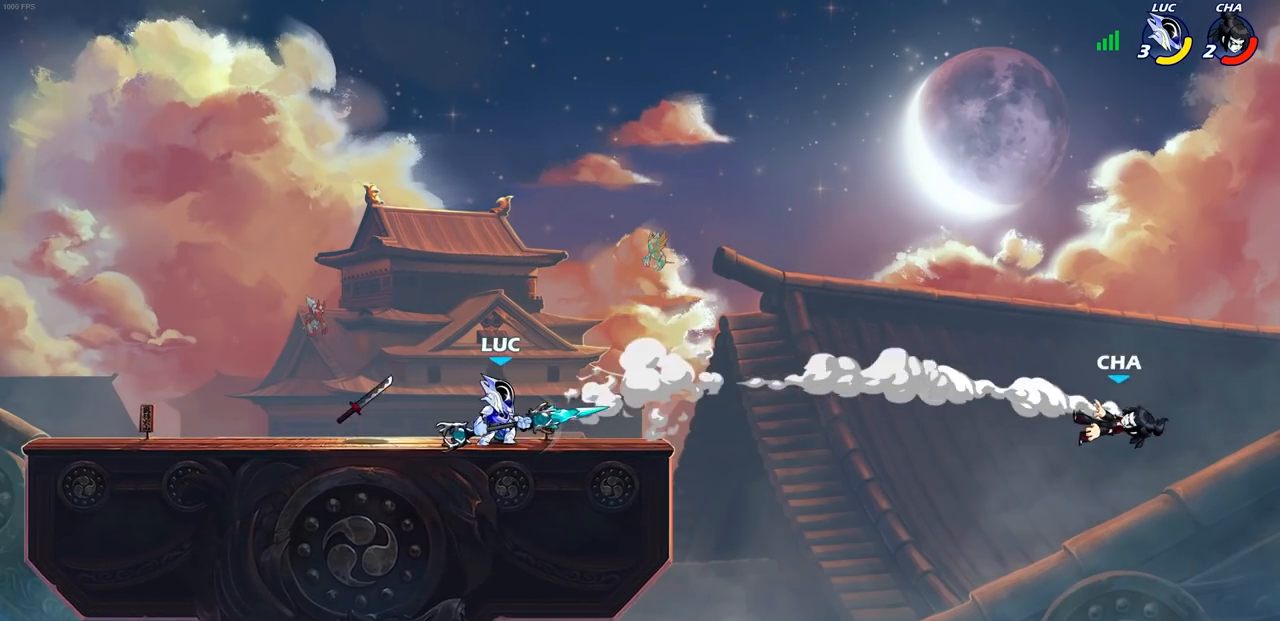
{"buttons": [], "left_stick": "center", "right_stick": "center", "events": [[50, "left_stick", "center"]]}
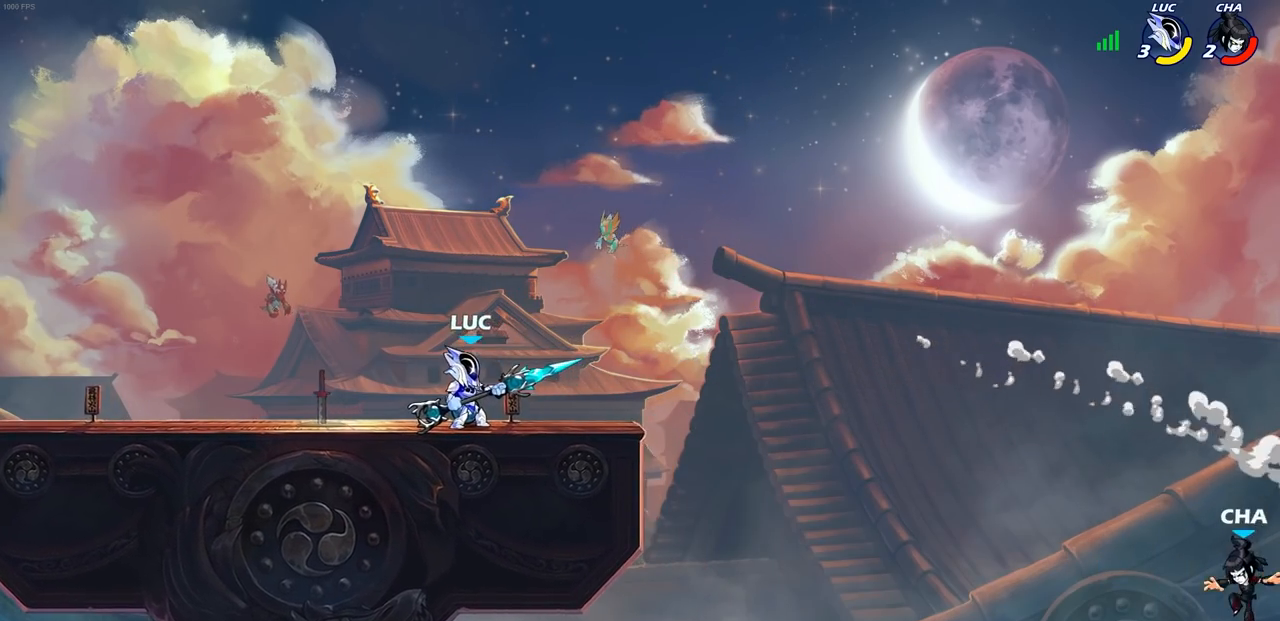
{"buttons": ["CIRCLE", "R2"], "left_stick": "down", "right_stick": "center", "events": [[67, "left_stick", "right"], [450, "R2", "down"], [483, "CIRCLE", "down"], [483, "left_stick", "down"]]}
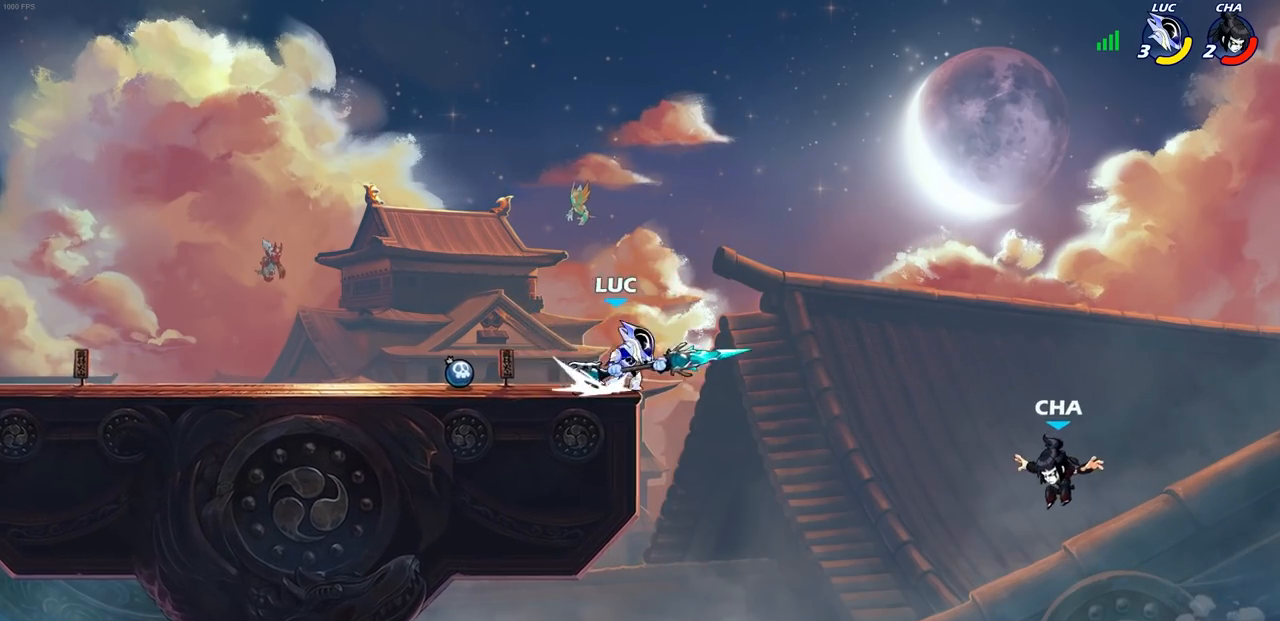
{"buttons": [], "left_stick": "center", "right_stick": "center", "events": [[83, "R2", "up"], [117, "CIRCLE", "up"], [233, "left_stick", "center"]]}
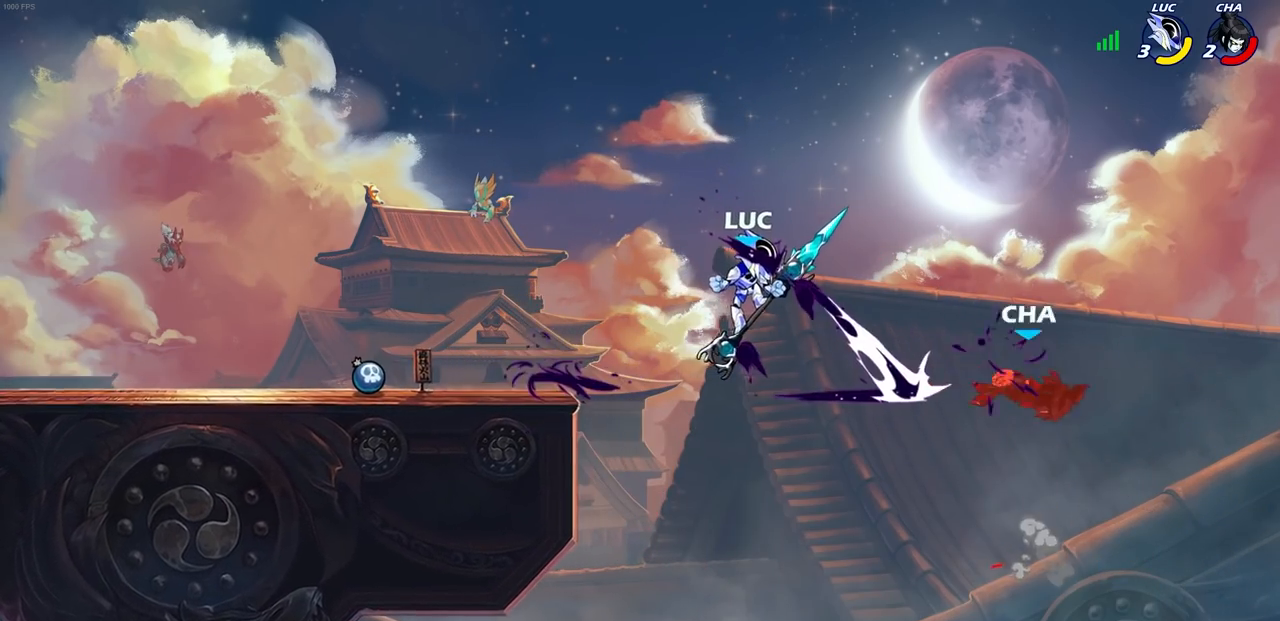
{"buttons": ["CROSS"], "left_stick": "up-left", "right_stick": "center", "events": [[400, "left_stick", "left"], [467, "CROSS", "down"], [500, "left_stick", "up-left"]]}
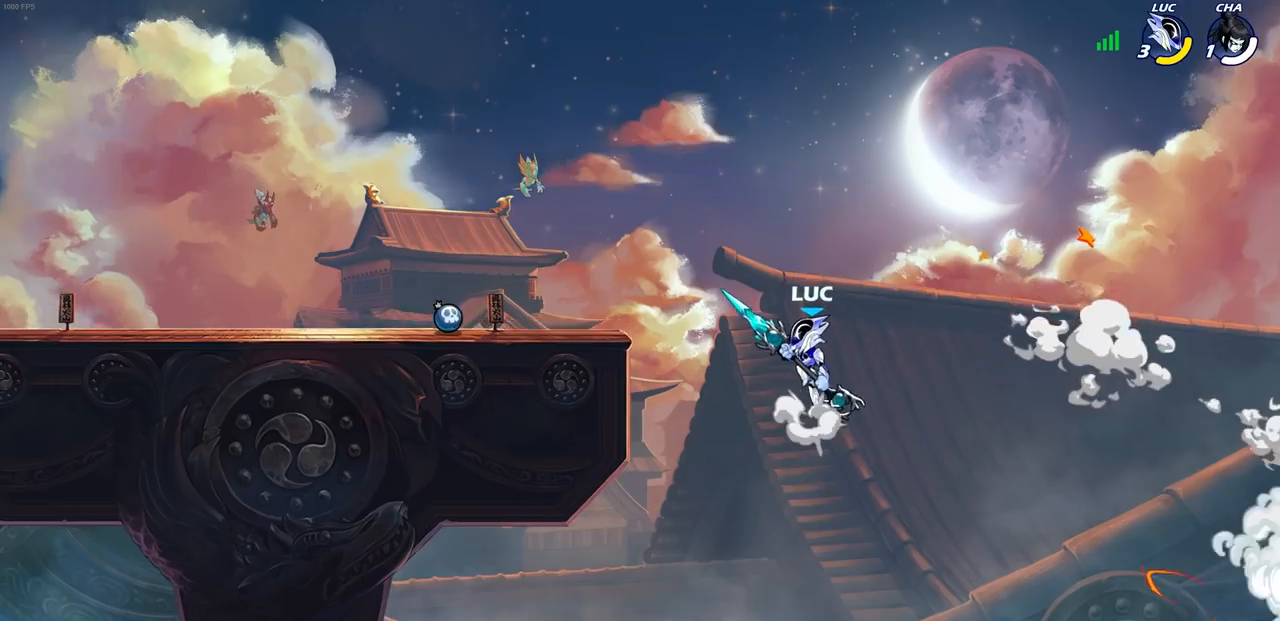
{"buttons": [], "left_stick": "up-left", "right_stick": "center", "events": [[100, "CROSS", "up"]]}
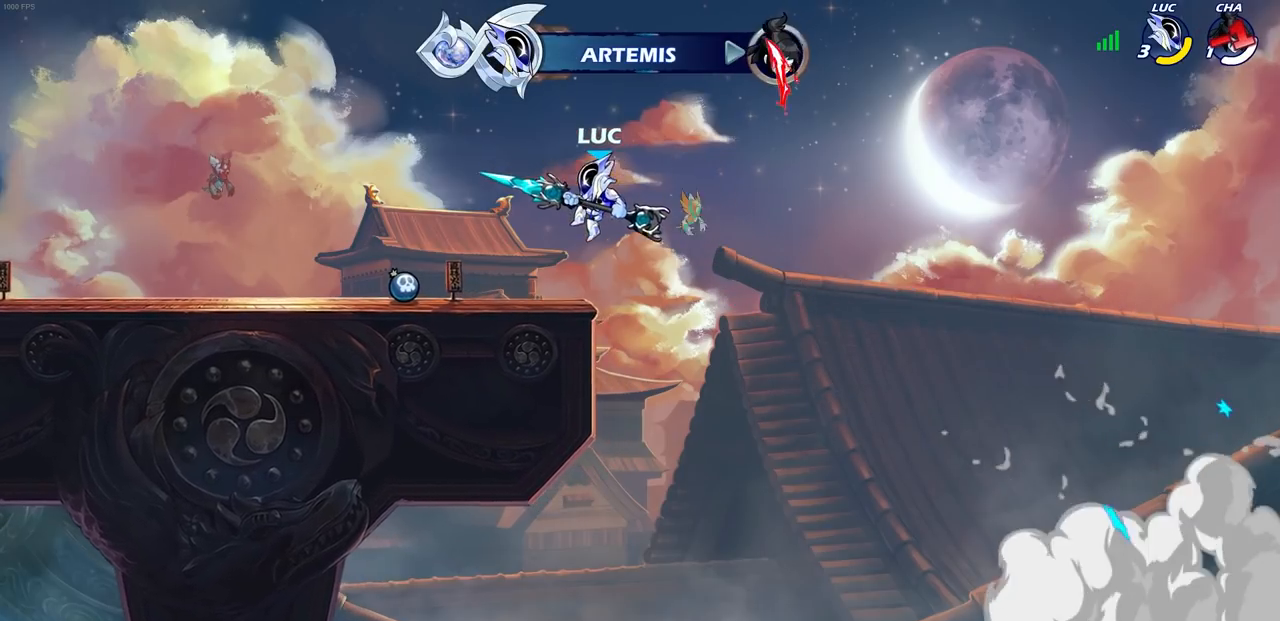
{"buttons": ["CIRCLE"], "left_stick": "center", "right_stick": "center", "events": [[83, "left_stick", "center"], [117, "CIRCLE", "down"]]}
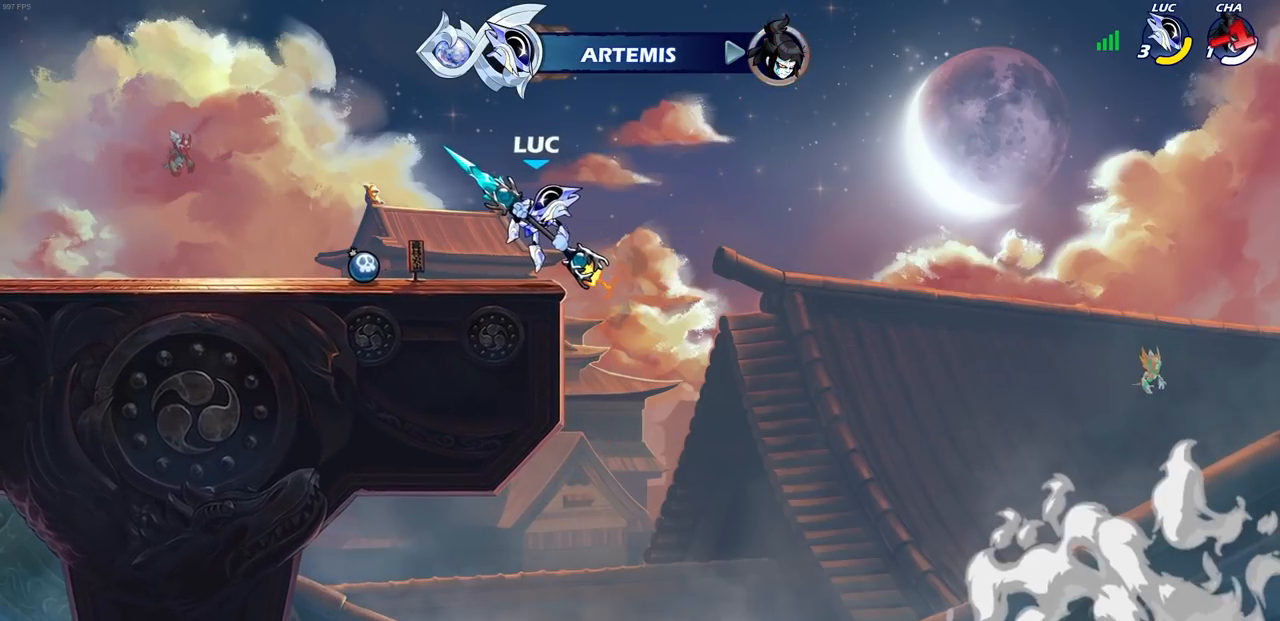
{"buttons": ["CIRCLE"], "left_stick": "center", "right_stick": "center", "events": []}
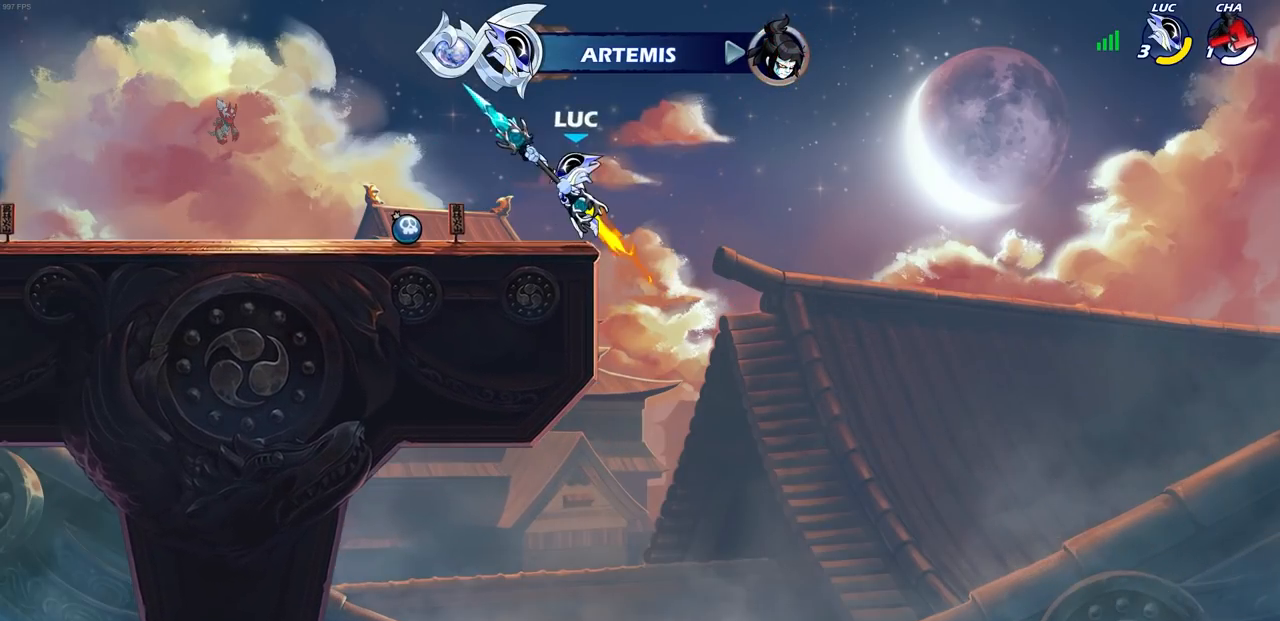
{"buttons": ["CIRCLE"], "left_stick": "center", "right_stick": "center", "events": []}
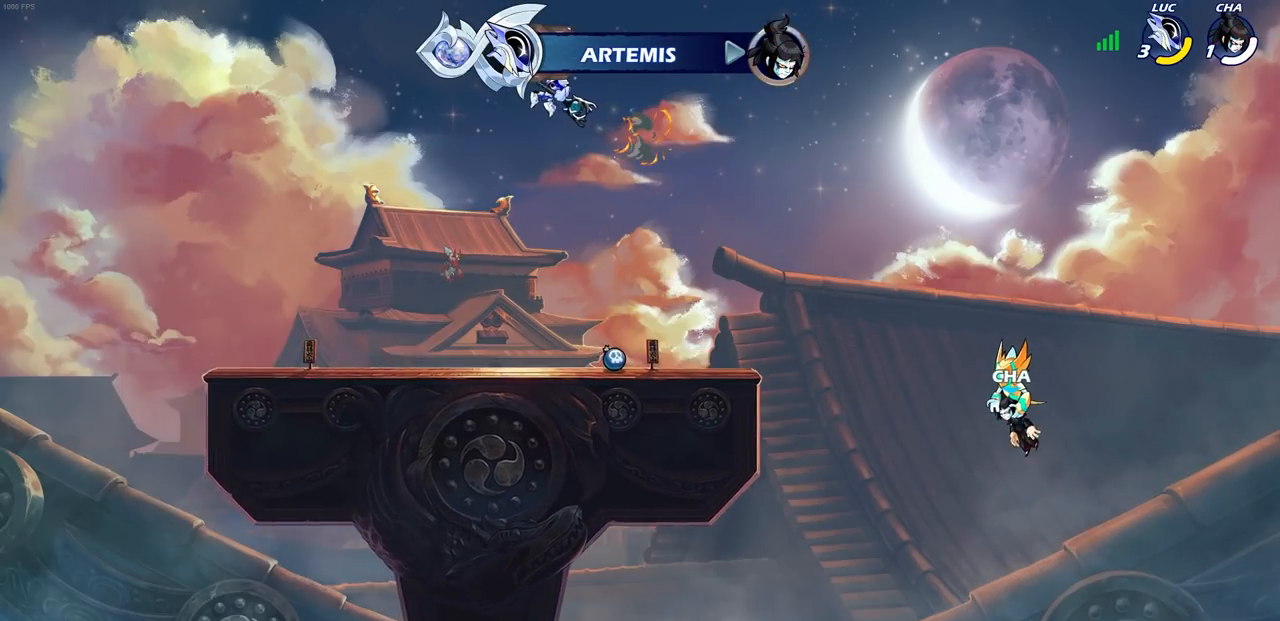
{"buttons": ["CIRCLE"], "left_stick": "left", "right_stick": "center", "events": [[50, "CIRCLE", "up"], [50, "left_stick", "left"], [483, "CIRCLE", "down"]]}
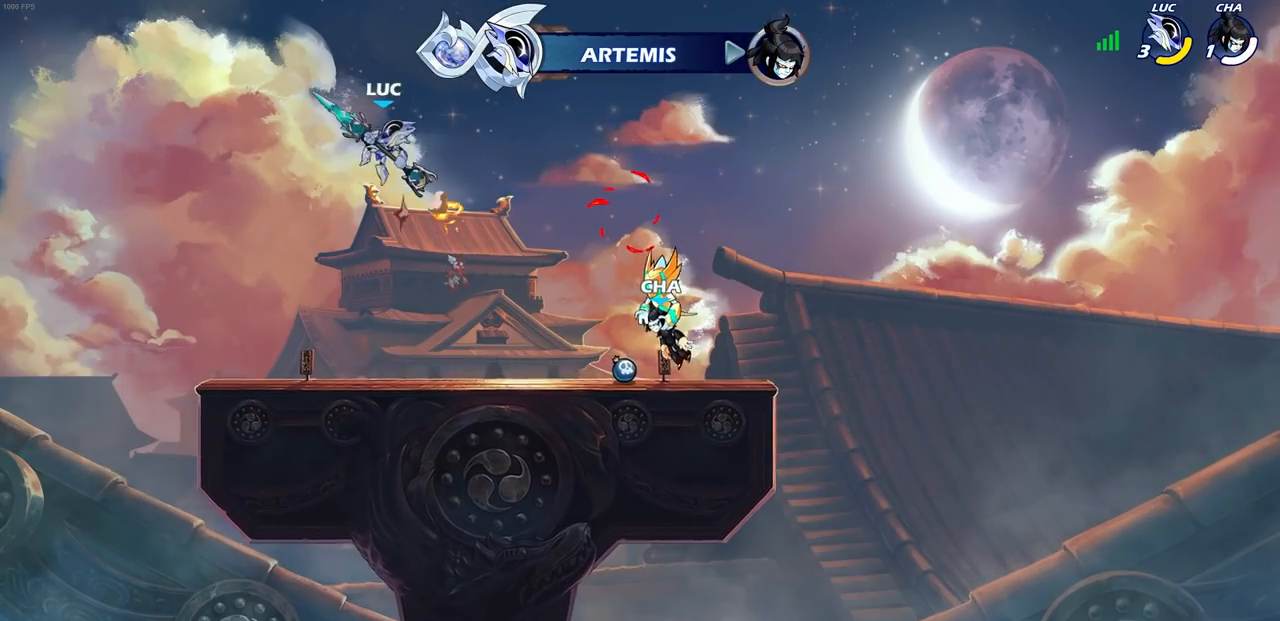
{"buttons": [], "left_stick": "center", "right_stick": "center", "events": [[200, "left_stick", "center"], [417, "CIRCLE", "up"]]}
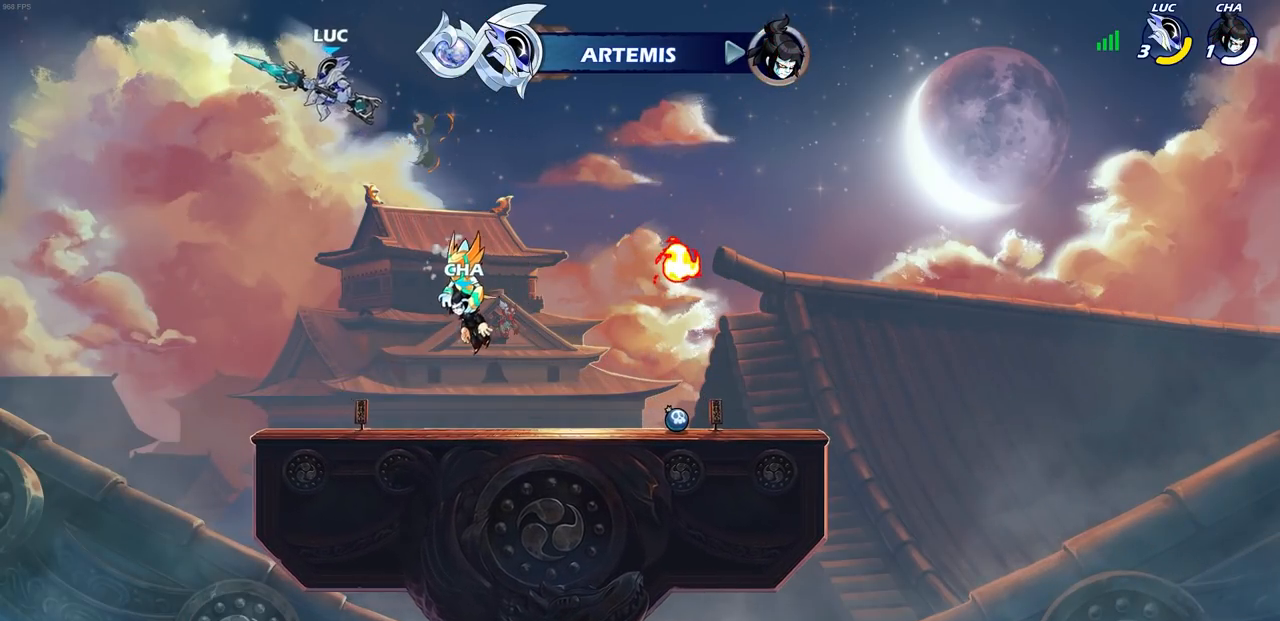
{"buttons": [], "left_stick": "center", "right_stick": "center", "events": [[17, "left_stick", "right"], [200, "left_stick", "up"], [217, "R1", "down"], [283, "R1", "up"], [300, "left_stick", "center"]]}
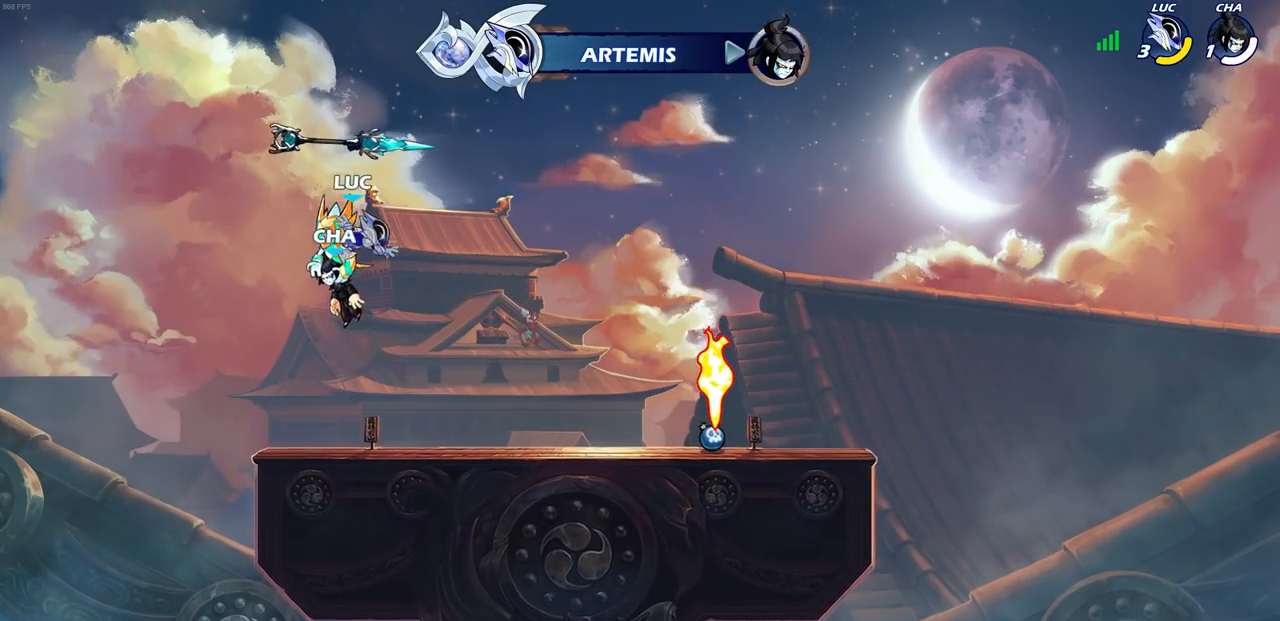
{"buttons": ["CROSS"], "left_stick": "center", "right_stick": "center", "events": [[367, "CROSS", "down"]]}
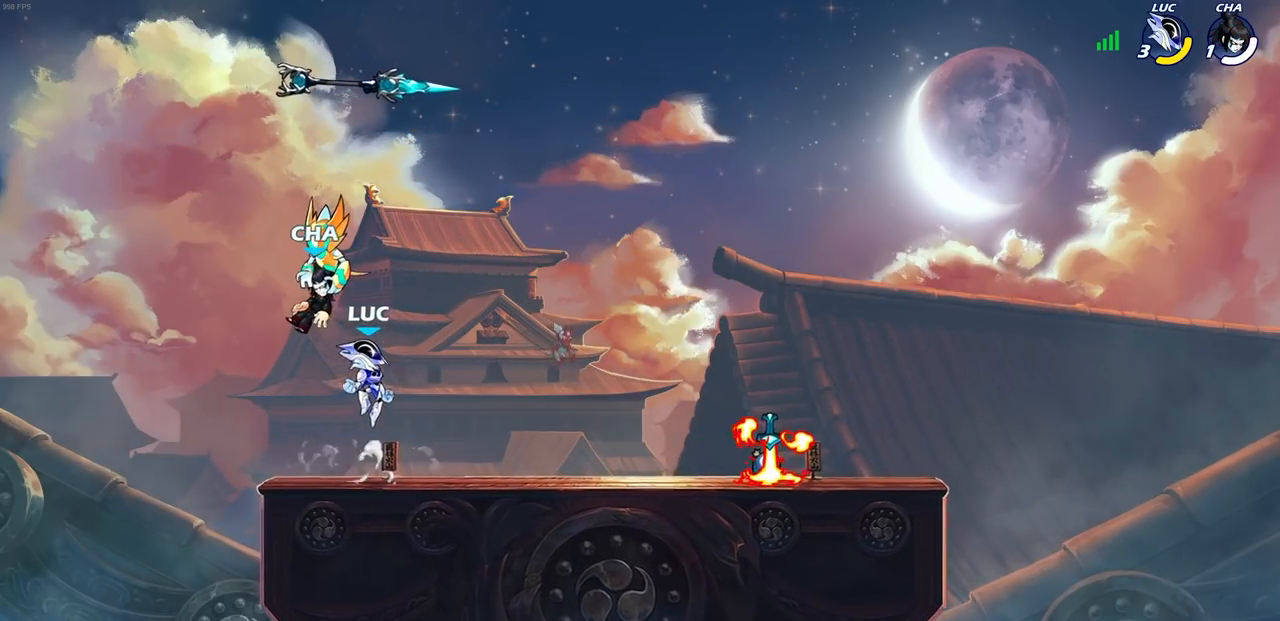
{"buttons": [], "left_stick": "center", "right_stick": "center", "events": [[17, "CROSS", "up"], [167, "CROSS", "down"], [300, "CROSS", "up"], [383, "R1", "down"], [483, "R1", "up"]]}
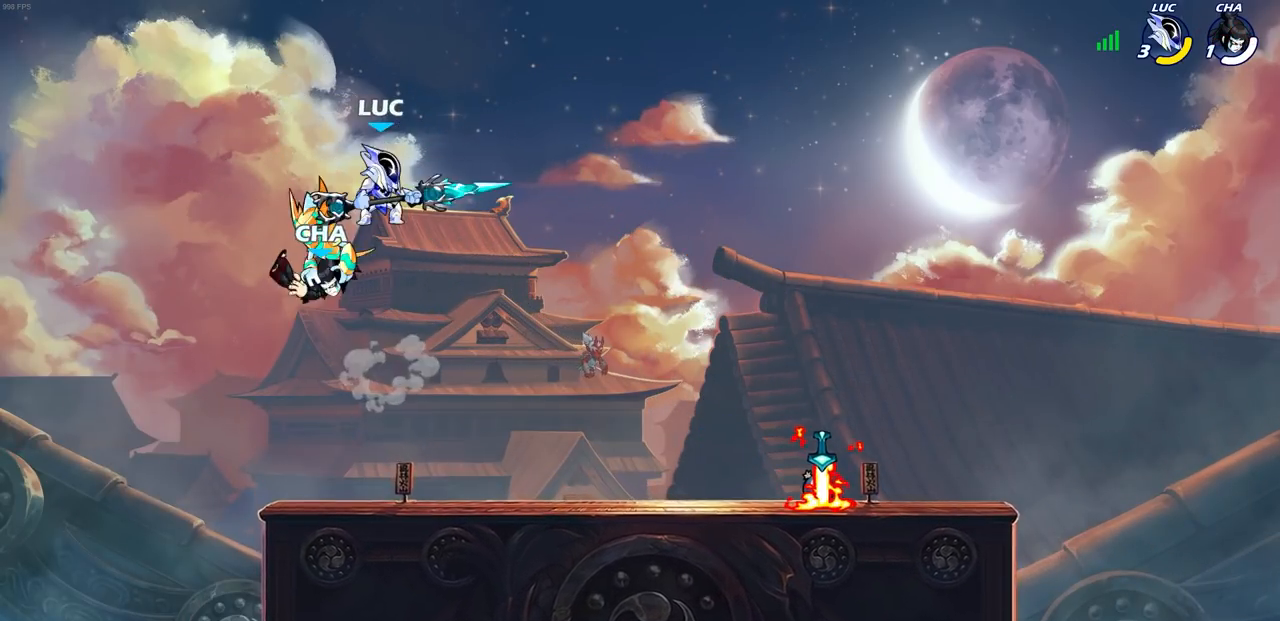
{"buttons": [], "left_stick": "center", "right_stick": "center", "events": [[267, "left_stick", "up-right"], [317, "R1", "down"], [383, "R1", "up"], [400, "left_stick", "center"]]}
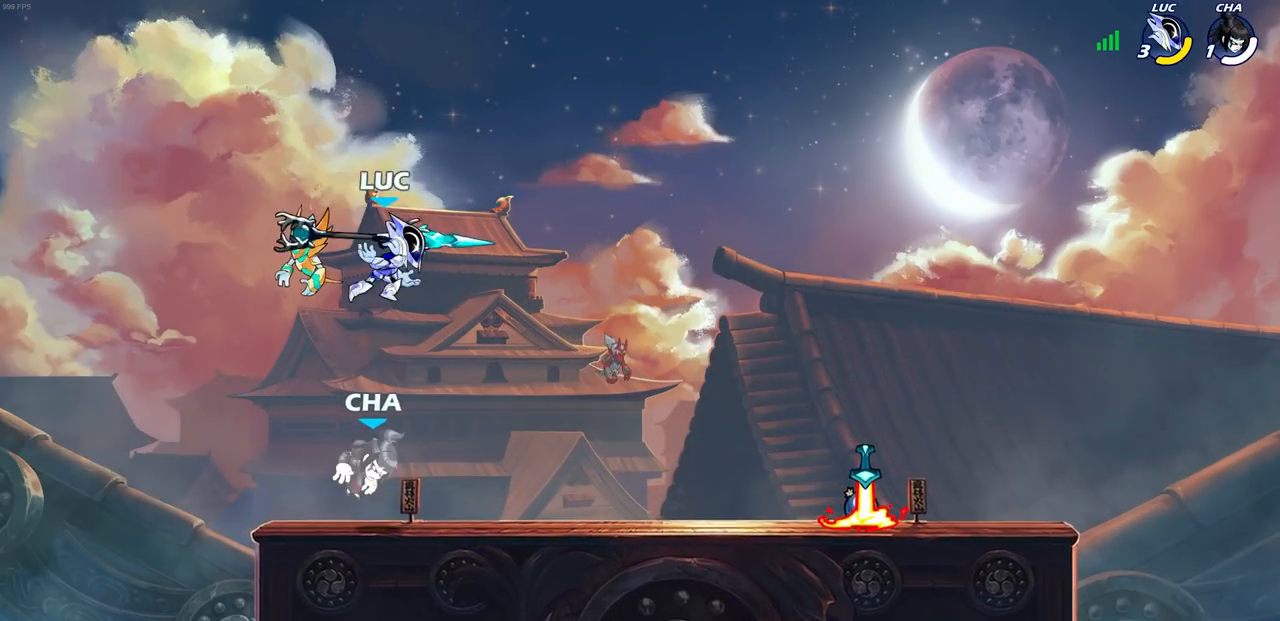
{"buttons": ["CROSS"], "left_stick": "center", "right_stick": "center", "events": [[417, "CROSS", "down"]]}
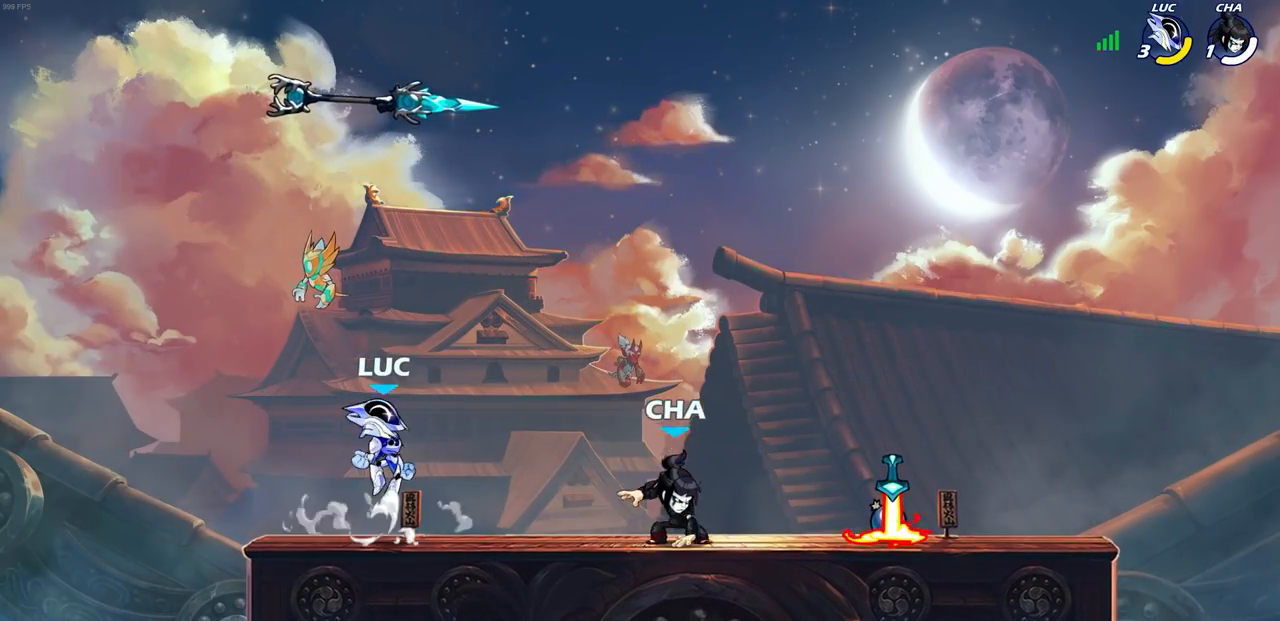
{"buttons": [], "left_stick": "down", "right_stick": "center", "events": [[50, "CROSS", "up"], [250, "left_stick", "down"]]}
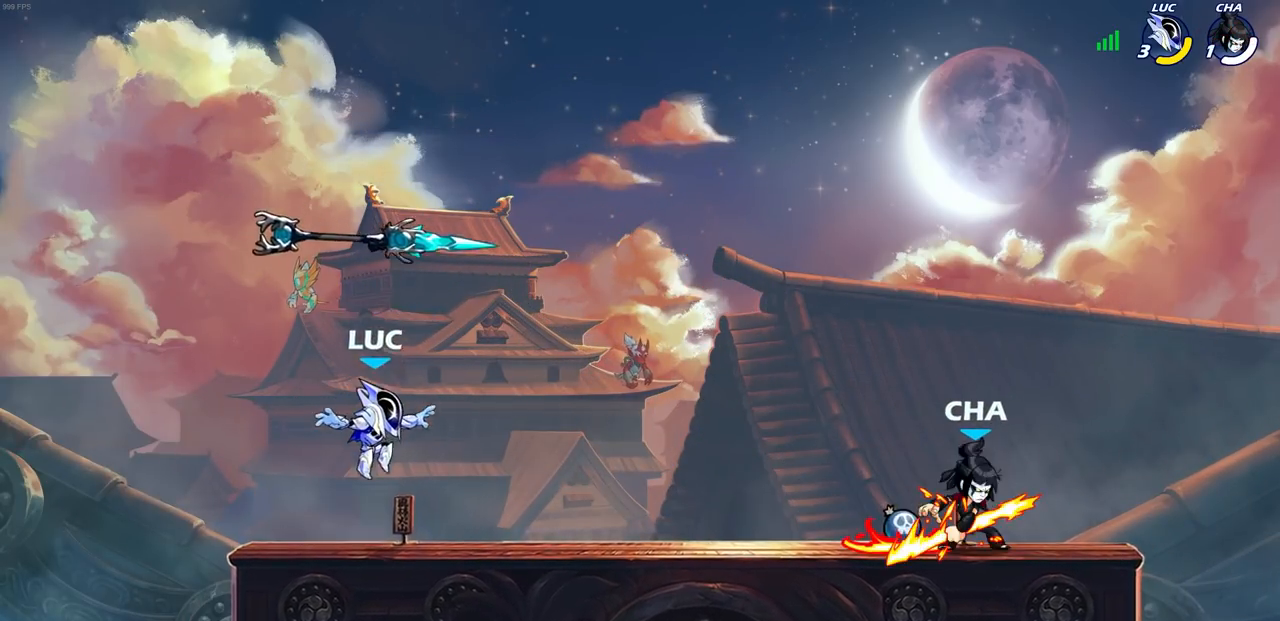
{"buttons": [], "left_stick": "right", "right_stick": "center", "events": [[100, "left_stick", "up-right"], [183, "CROSS", "down"], [267, "R1", "down"], [350, "CROSS", "up"], [367, "R1", "up"], [450, "left_stick", "right"]]}
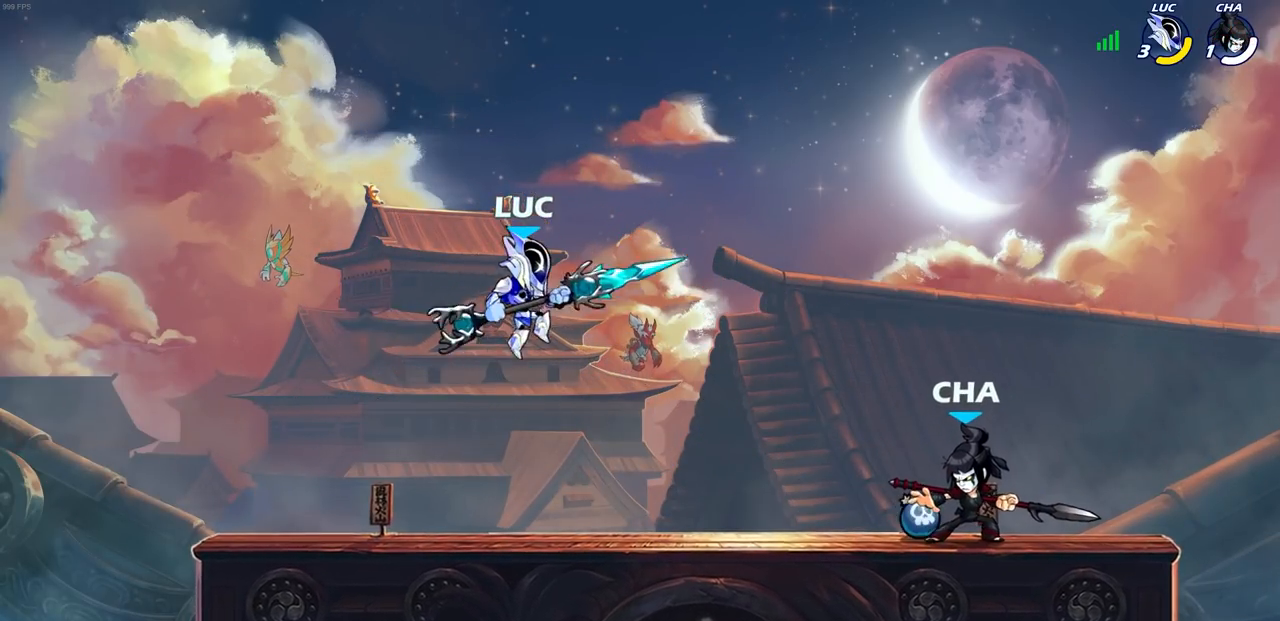
{"buttons": [], "left_stick": "right", "right_stick": "center", "events": [[100, "left_stick", "down"], [117, "SQUARE", "down"], [233, "SQUARE", "up"], [233, "left_stick", "center"], [483, "left_stick", "right"]]}
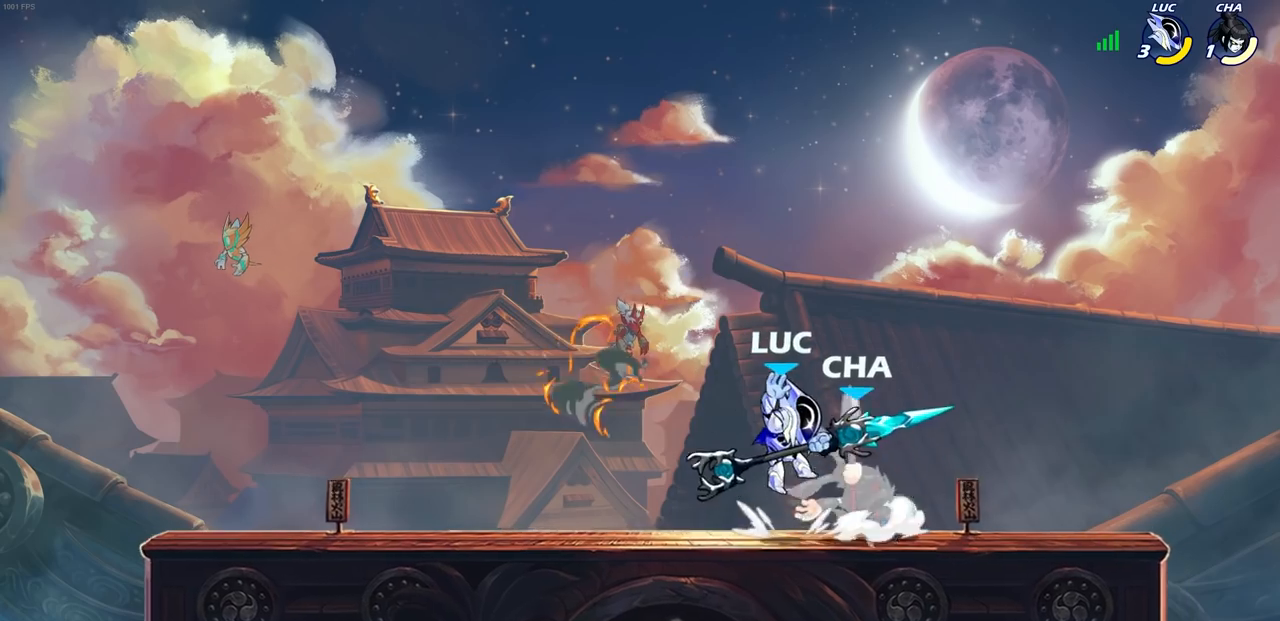
{"buttons": [], "left_stick": "center", "right_stick": "center", "events": [[83, "left_stick", "center"], [217, "SQUARE", "down"], [300, "SQUARE", "up"], [400, "SQUARE", "down"], [500, "SQUARE", "up"]]}
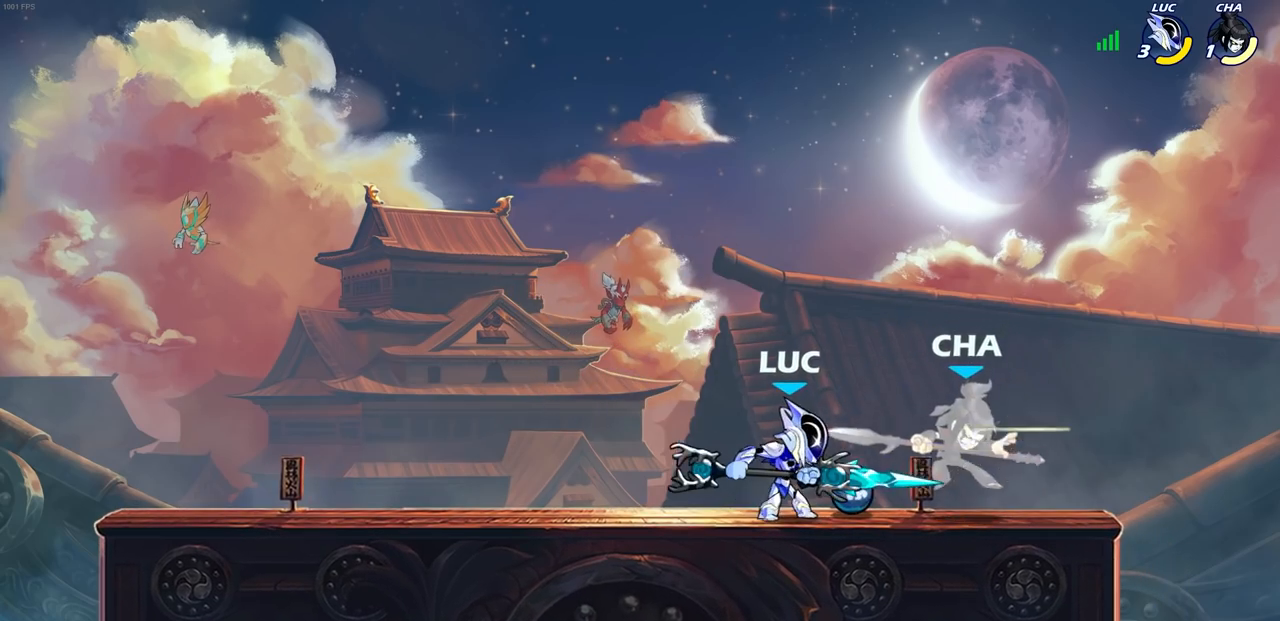
{"buttons": [], "left_stick": "center", "right_stick": "center", "events": [[67, "SQUARE", "down"], [167, "SQUARE", "up"], [250, "SQUARE", "down"], [333, "SQUARE", "up"]]}
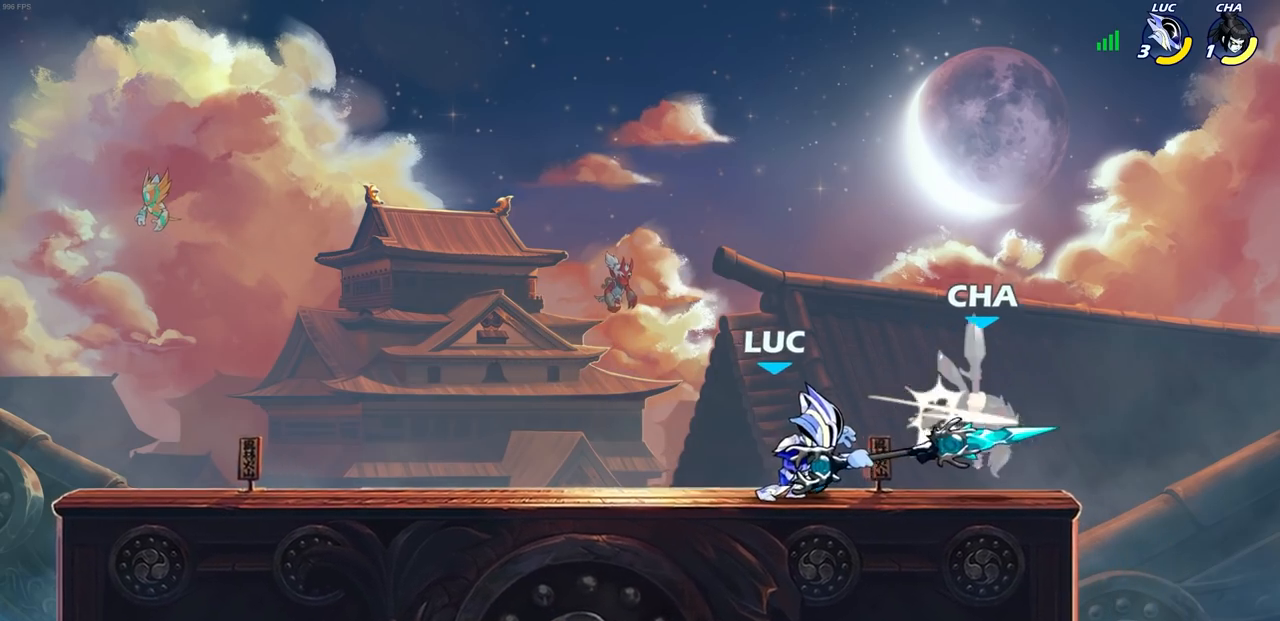
{"buttons": [], "left_stick": "center", "right_stick": "center", "events": [[83, "left_stick", "down"], [183, "R2", "down"], [200, "R1", "down"], [217, "SQUARE", "down"], [317, "R1", "up"], [317, "SQUARE", "up"], [333, "R2", "up"], [350, "left_stick", "center"]]}
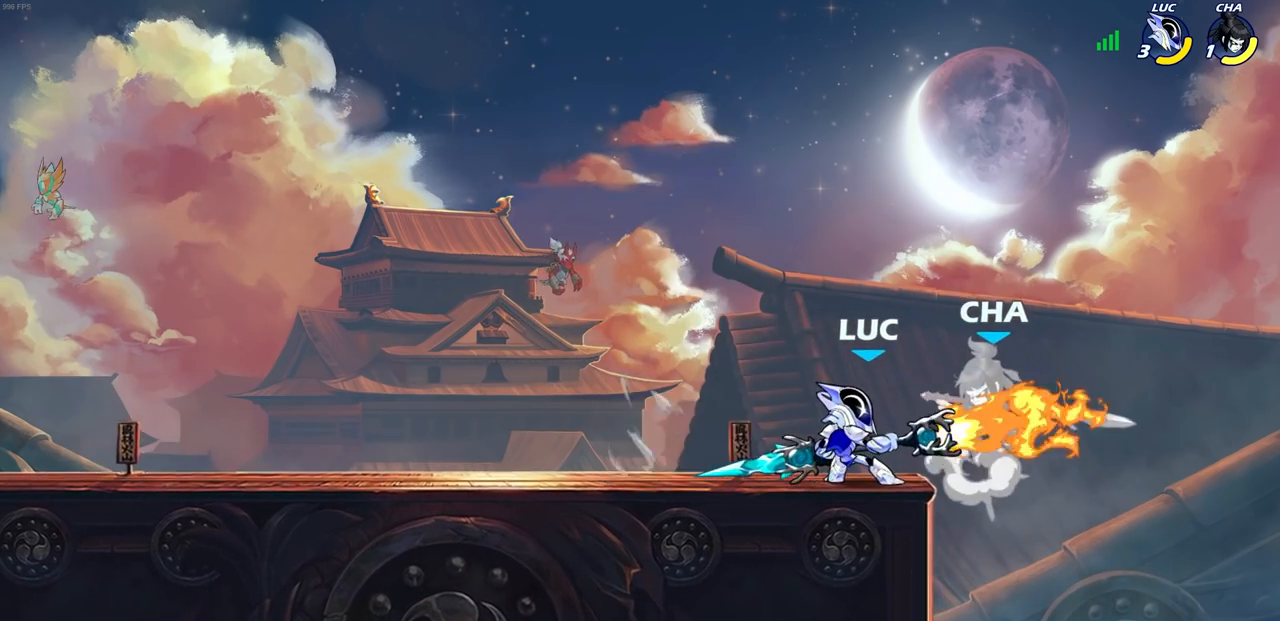
{"buttons": [], "left_stick": "up-left", "right_stick": "center", "events": [[383, "left_stick", "up-left"]]}
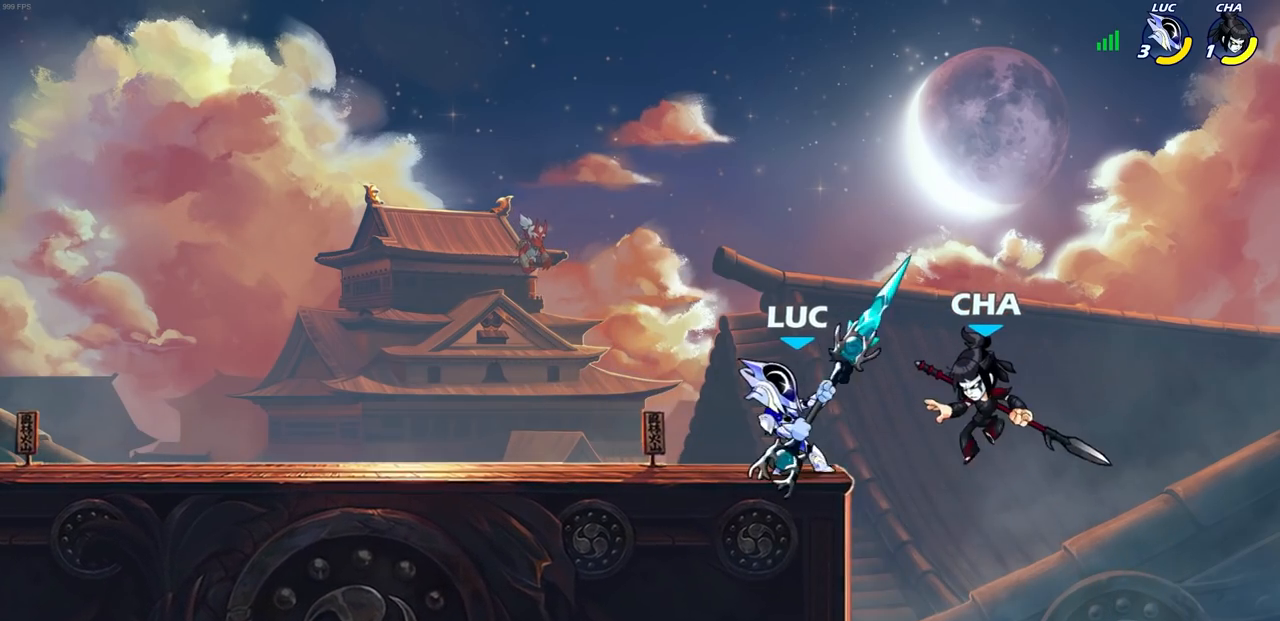
{"buttons": [], "left_stick": "center", "right_stick": "center", "events": [[250, "left_stick", "up-right"], [283, "CIRCLE", "down"], [317, "left_stick", "center"], [333, "CIRCLE", "up"]]}
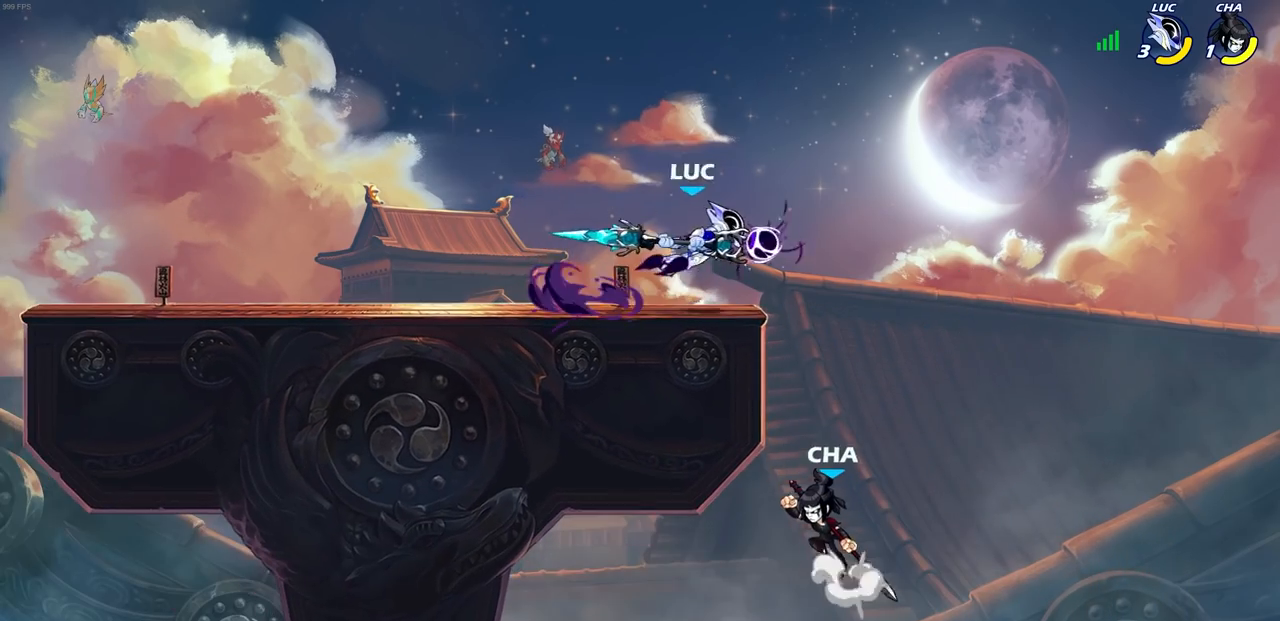
{"buttons": [], "left_stick": "left", "right_stick": "center", "events": [[367, "left_stick", "left"]]}
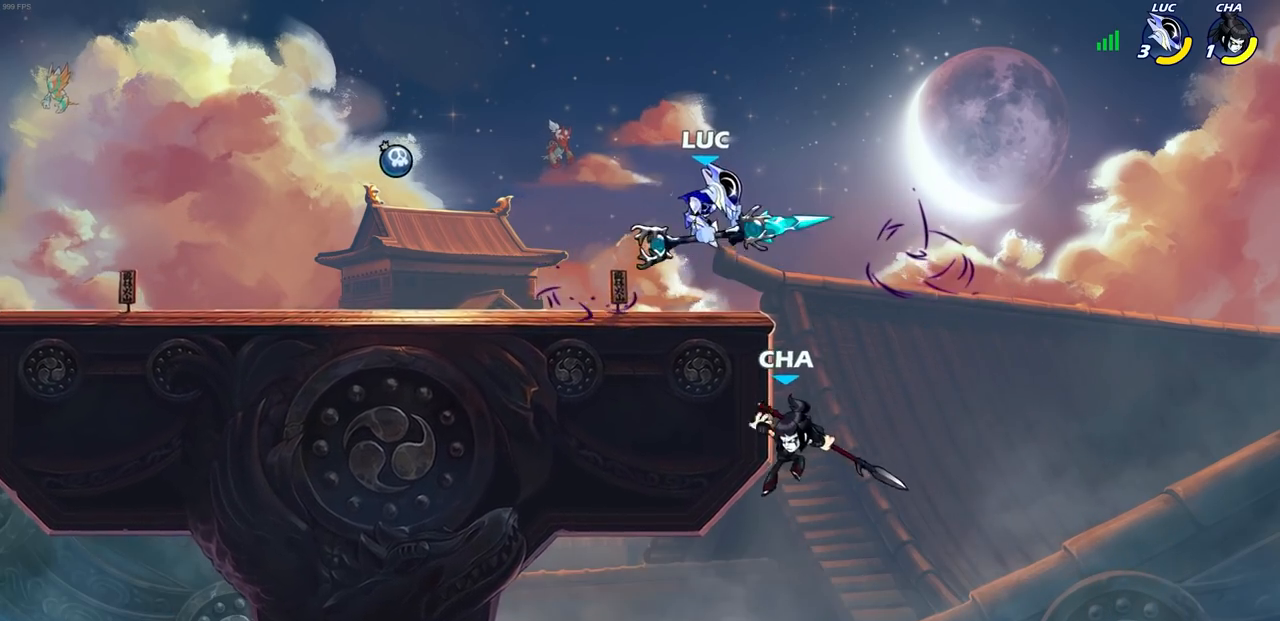
{"buttons": [], "left_stick": "up-right", "right_stick": "center", "events": [[83, "CROSS", "down"], [167, "left_stick", "up-left"], [183, "R2", "down"], [383, "CROSS", "up"], [417, "R2", "up"], [500, "left_stick", "up-right"]]}